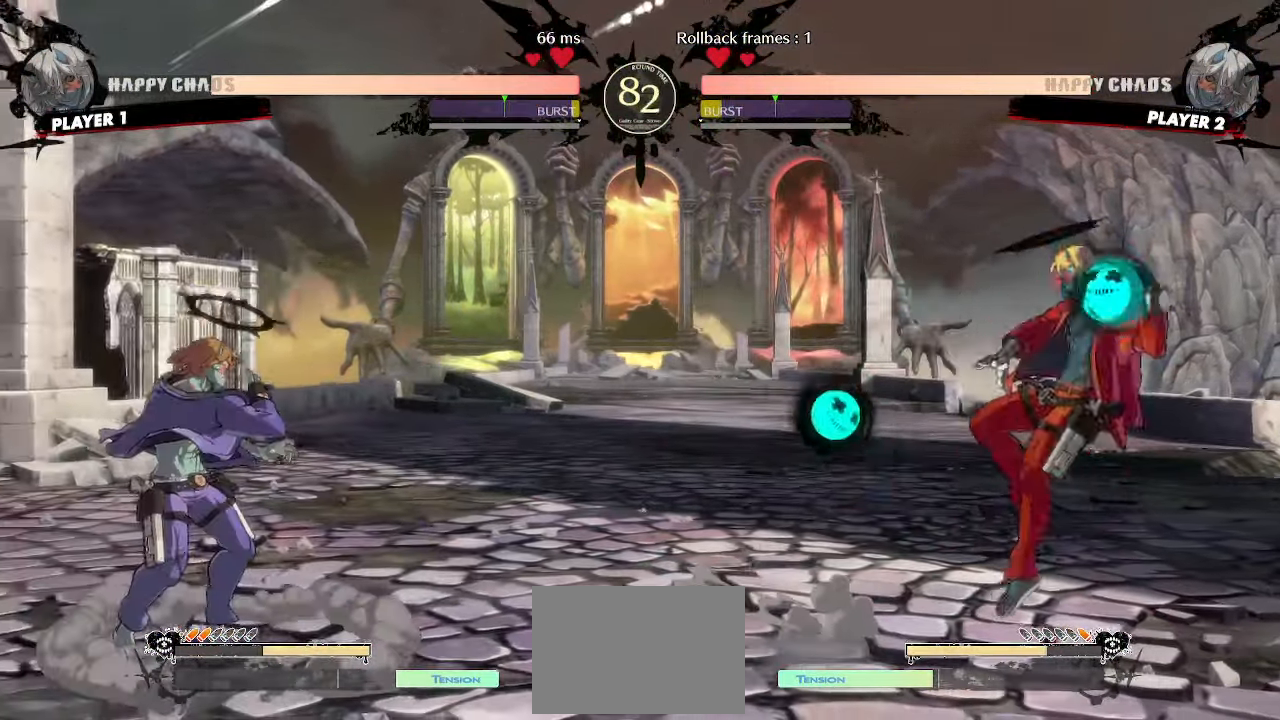
Gameplay with a controller (arcade stick); each line is a JSON object with the inputs held at the frame after it. "events" lists button and stick changes between this image and that frame as [ms after this image, input, new state], when the widget could be followed in between. Not read: L3 R3 other_buttons.
{"buttons": ["DPAD_DOWN", "DPAD_RIGHT"], "events": [[133, "DPAD_RIGHT", "down"], [167, "DPAD_DOWN", "down"]]}
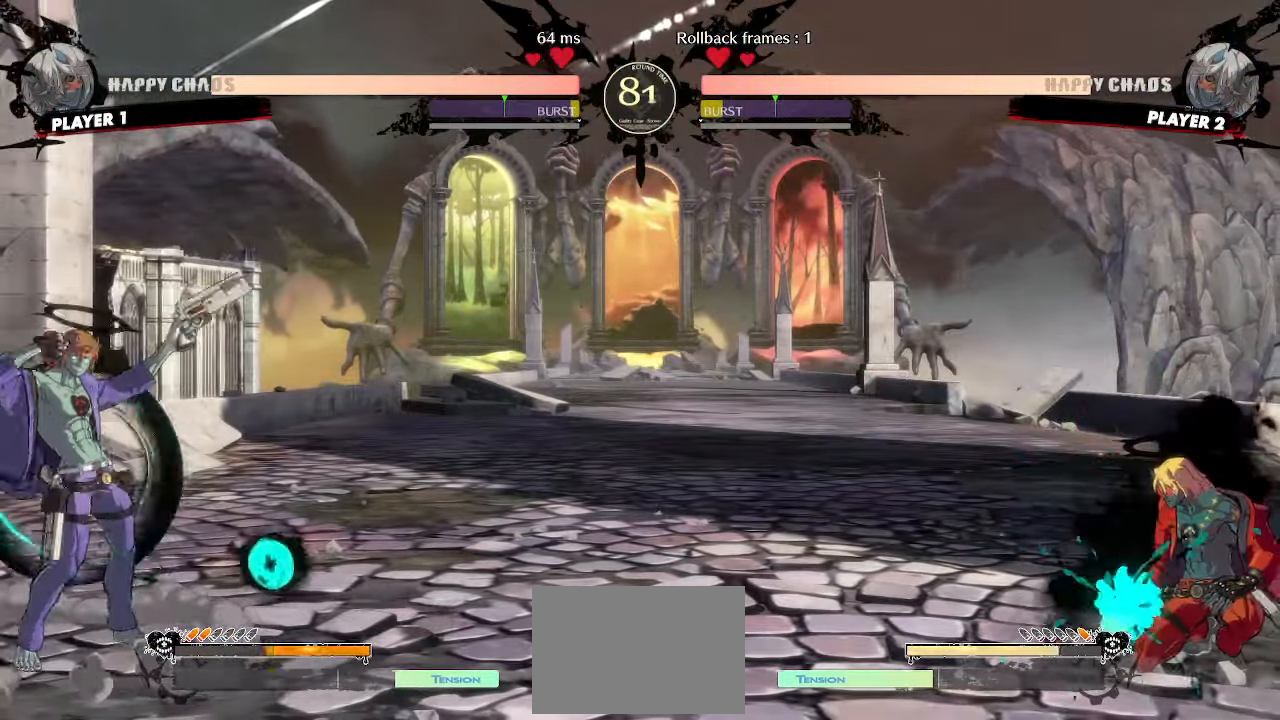
{"buttons": [], "events": [[400, "DPAD_DOWN", "up"], [417, "DPAD_RIGHT", "up"]]}
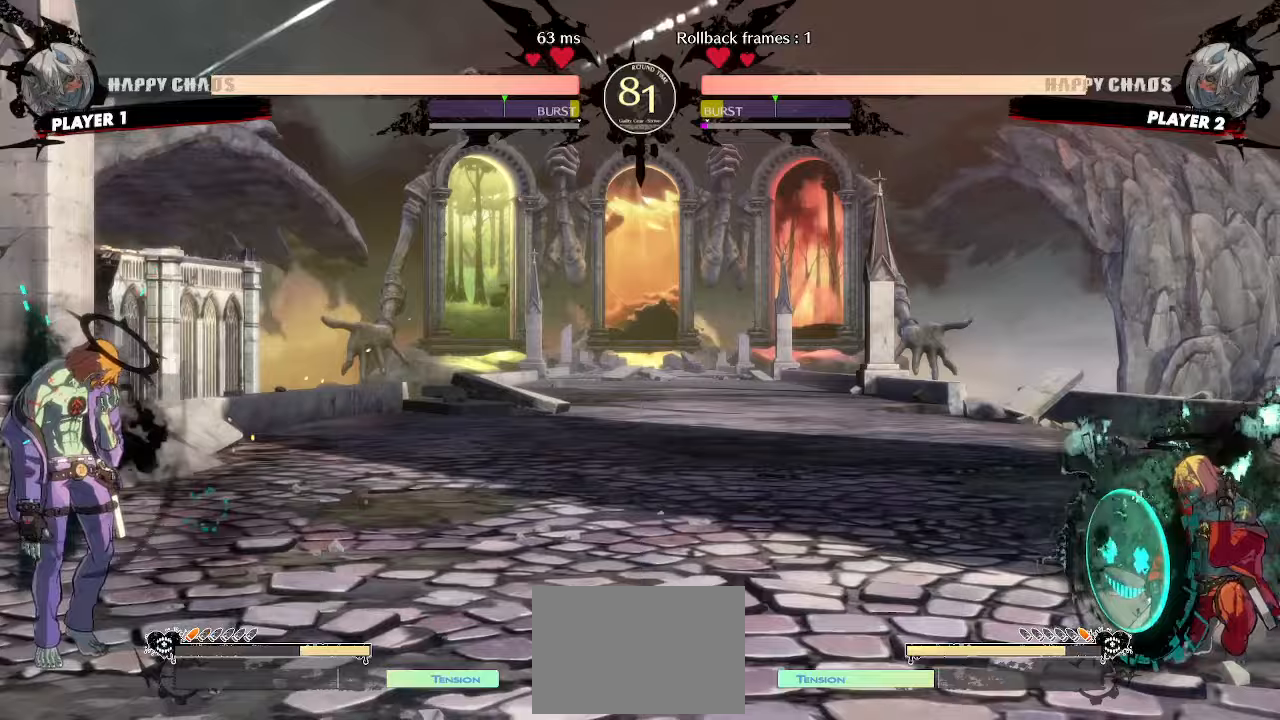
{"buttons": [], "events": [[33, "DPAD_DOWN", "down"], [100, "DPAD_RIGHT", "down"], [150, "DPAD_DOWN", "up"], [217, "DPAD_DOWN", "down"], [233, "DPAD_RIGHT", "up"], [500, "DPAD_DOWN", "up"]]}
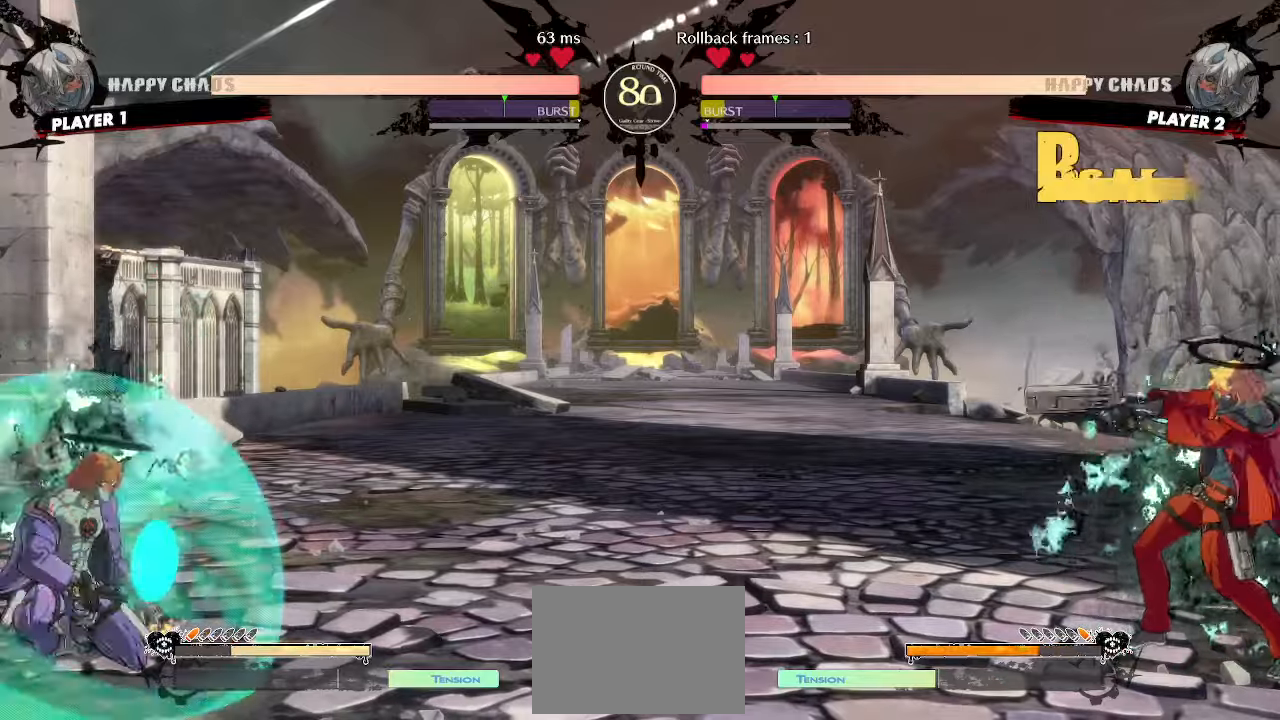
{"buttons": [], "events": [[67, "DPAD_DOWN", "down"], [150, "DPAD_DOWN", "up"]]}
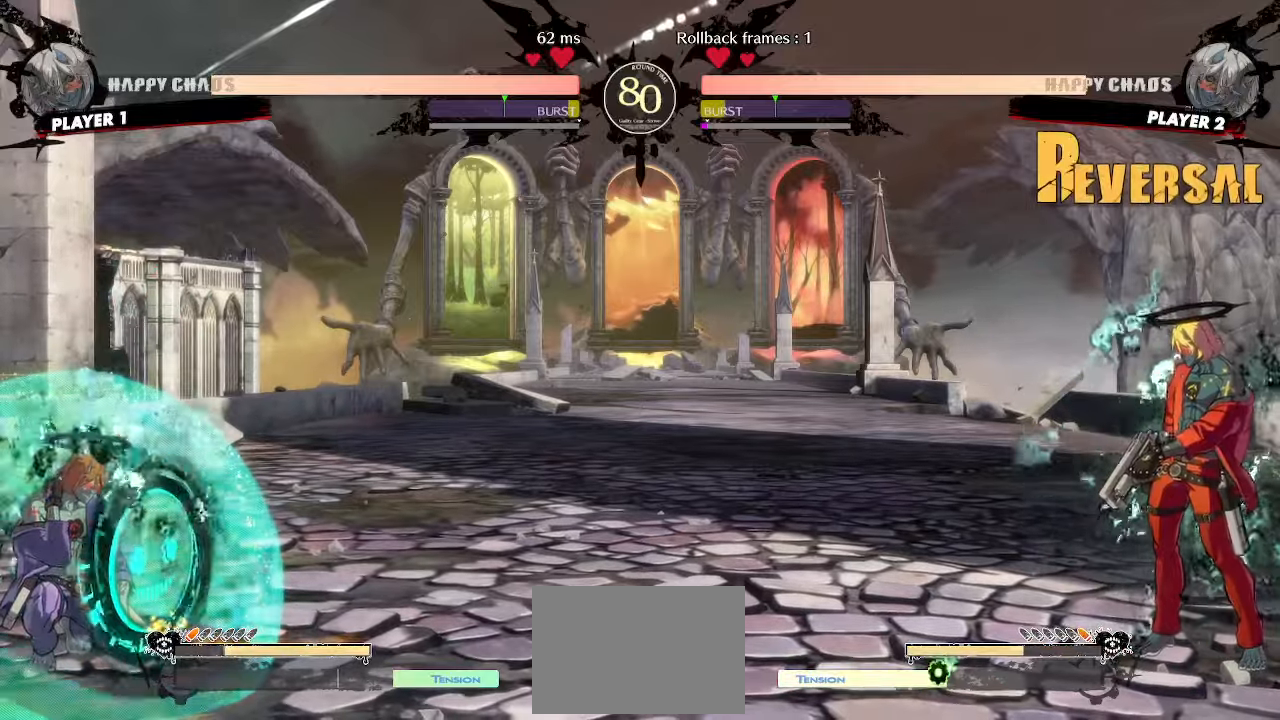
{"buttons": [], "events": []}
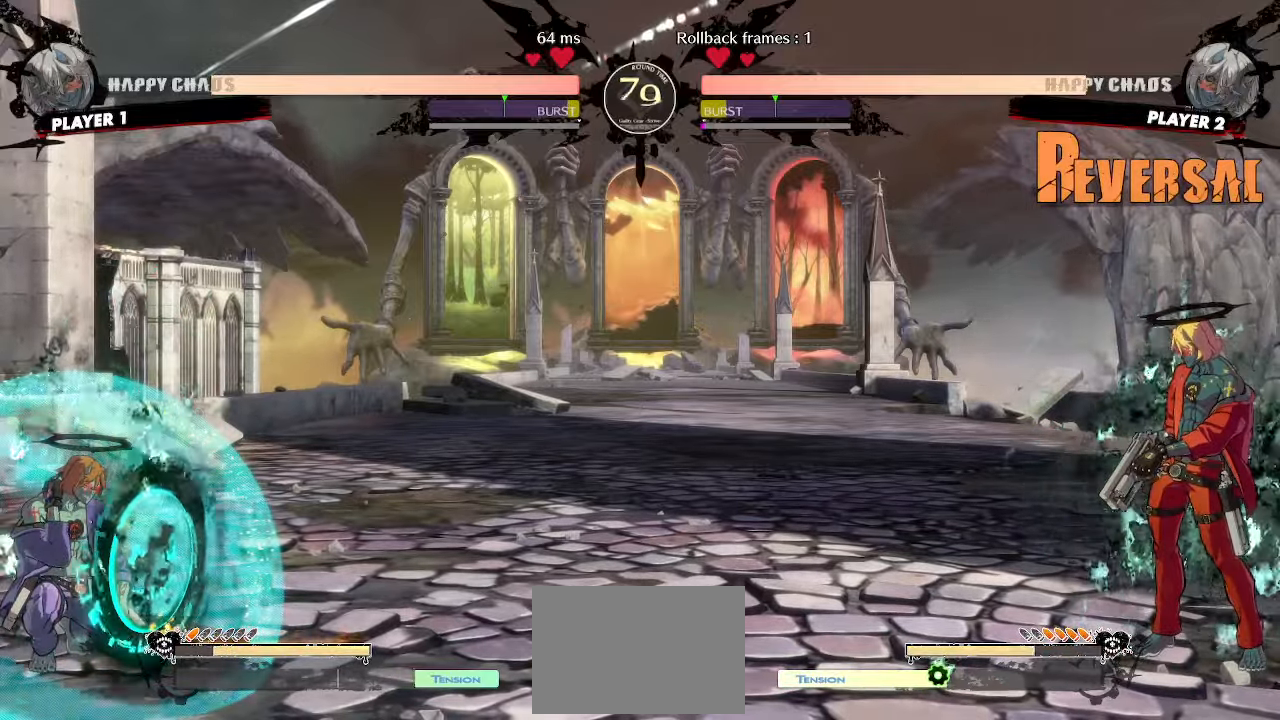
{"buttons": ["DPAD_RIGHT"], "events": [[83, "DPAD_DOWN", "down"], [150, "DPAD_RIGHT", "down"], [233, "DPAD_DOWN", "up"], [283, "DPAD_RIGHT", "up"], [317, "DPAD_DOWN", "down"], [400, "DPAD_RIGHT", "down"], [433, "DPAD_DOWN", "up"]]}
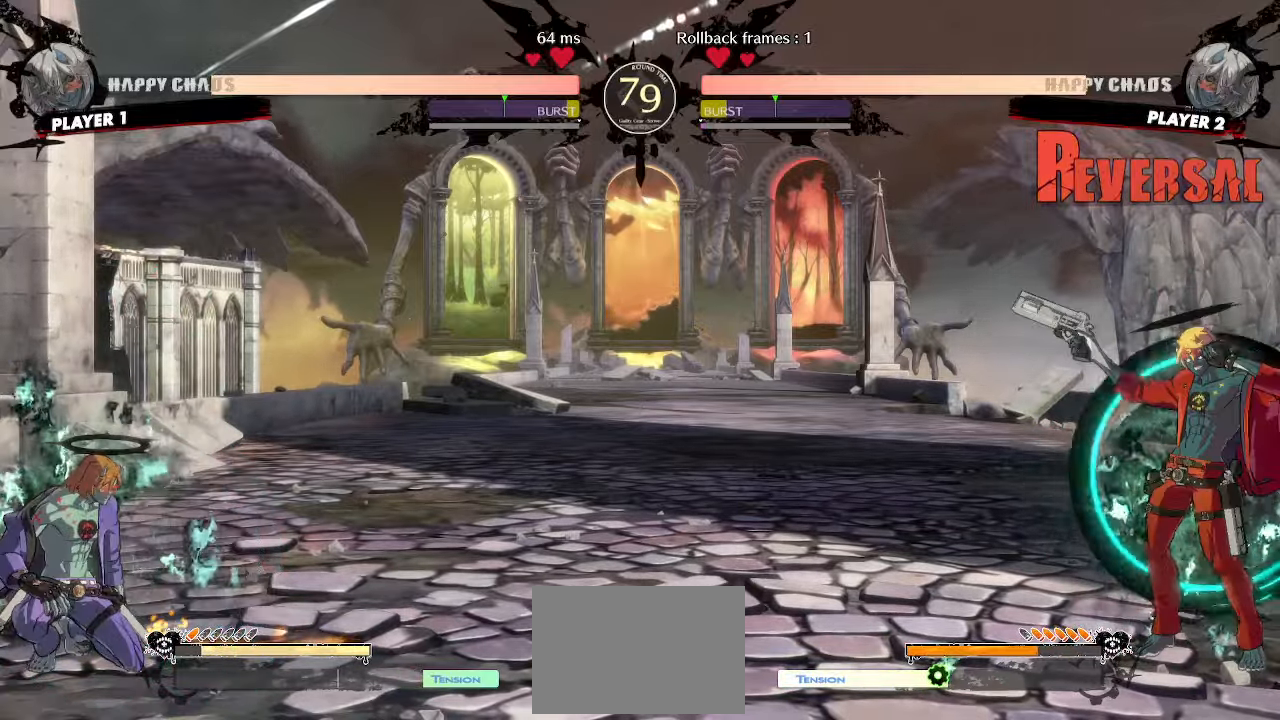
{"buttons": []}
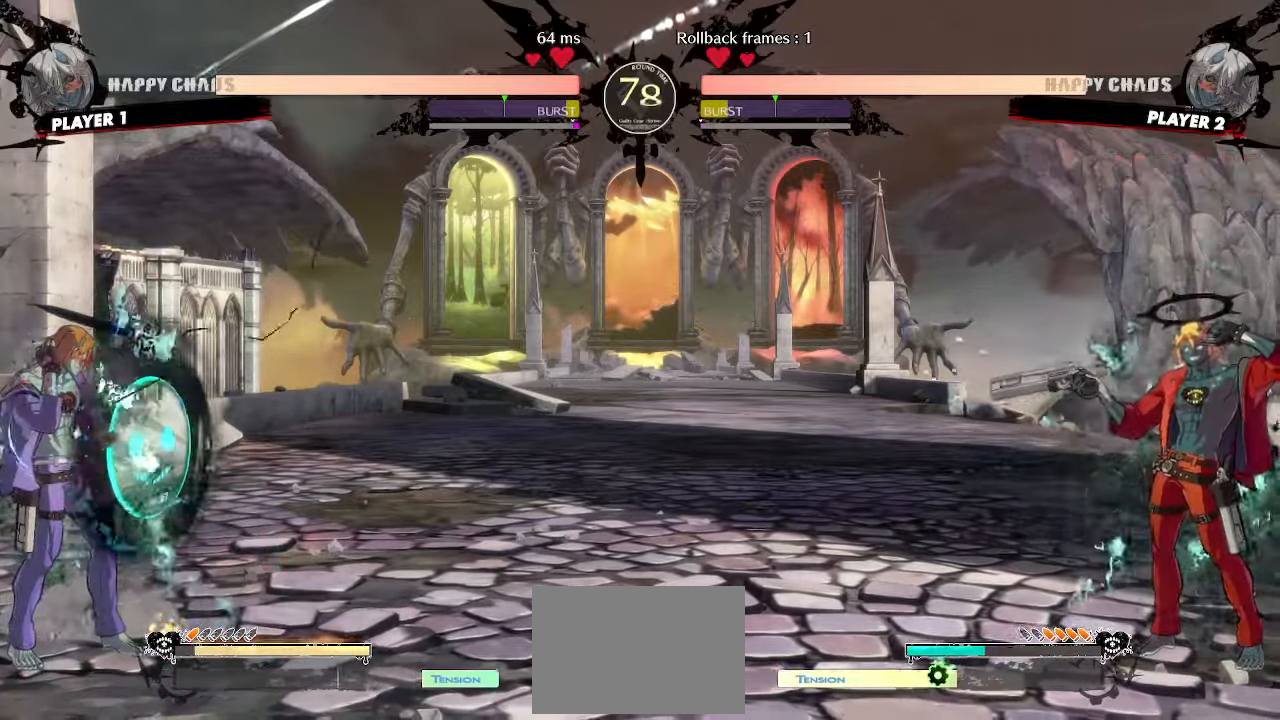
{"buttons": [], "events": [[317, "HS", "down"], [483, "HS", "up"]]}
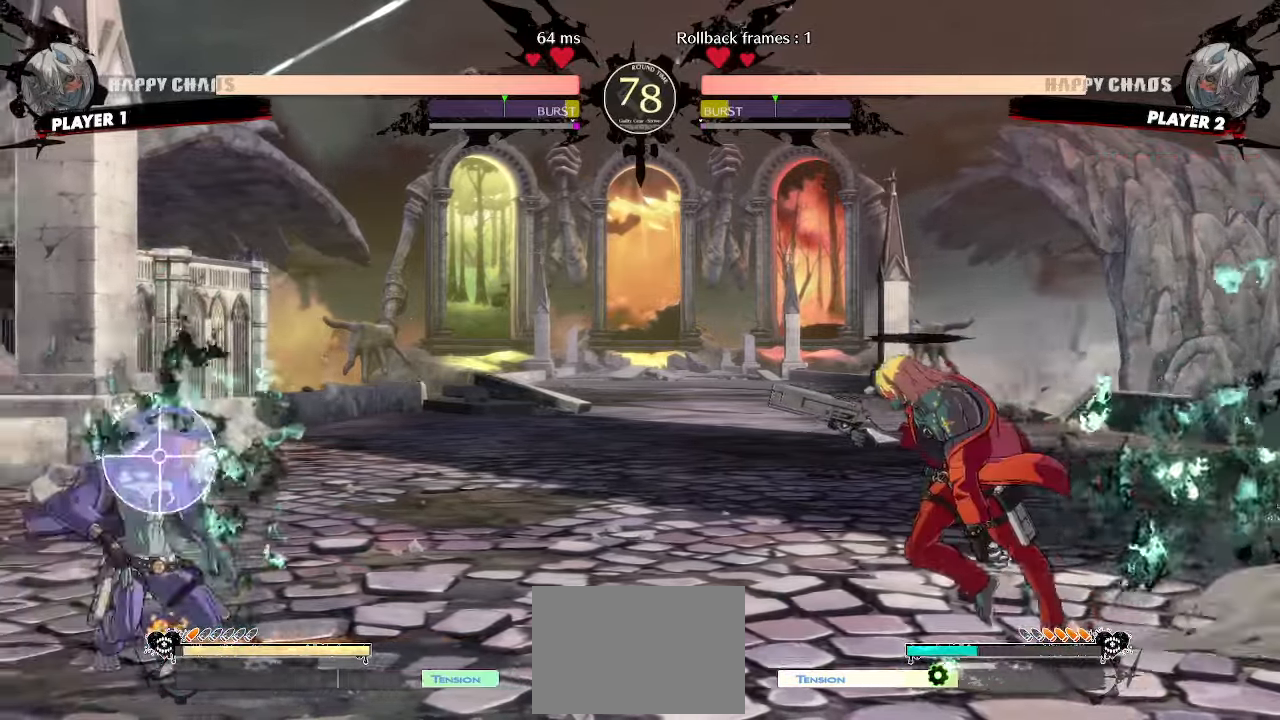
{"buttons": [], "events": [[167, "DPAD_DOWN", "down"], [200, "DPAD_LEFT", "down"], [233, "DPAD_DOWN", "up"], [283, "DPAD_LEFT", "up"]]}
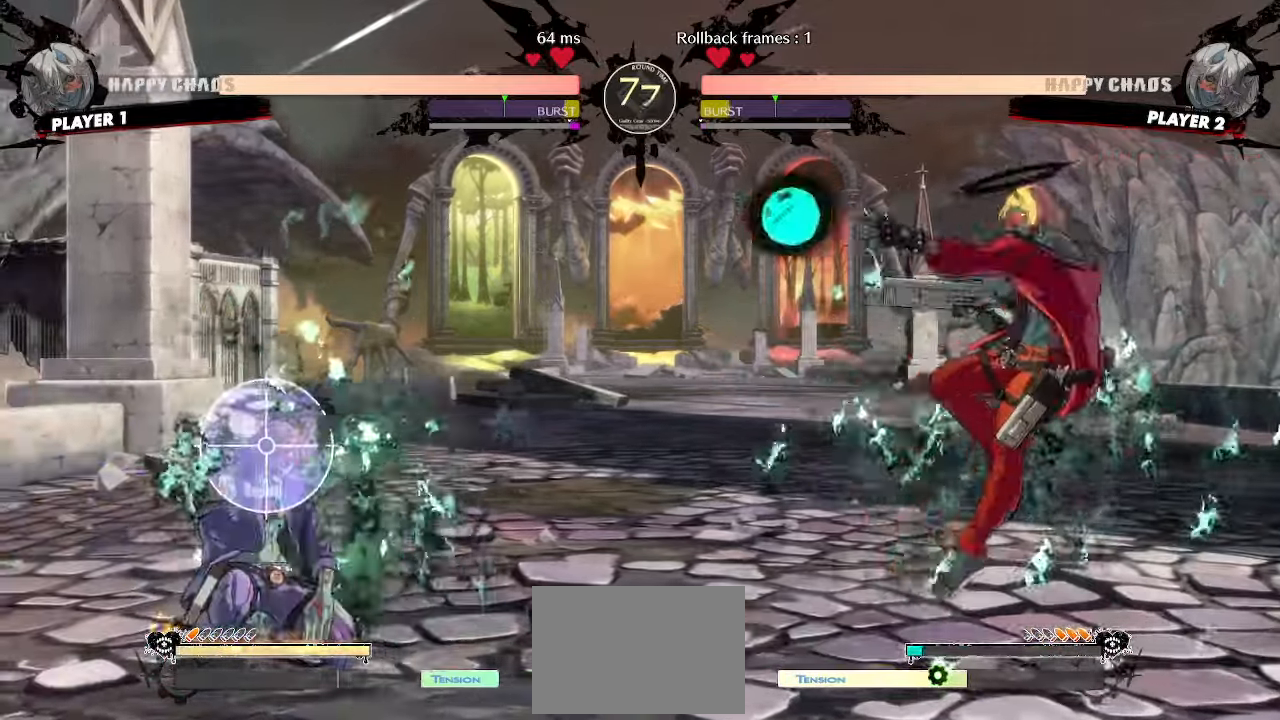
{"buttons": [], "events": [[17, "DPAD_DOWN", "down"], [83, "DPAD_RIGHT", "down"], [117, "DPAD_DOWN", "up"], [167, "DPAD_RIGHT", "up"], [200, "DPAD_DOWN", "down"], [283, "DPAD_DOWN", "up"]]}
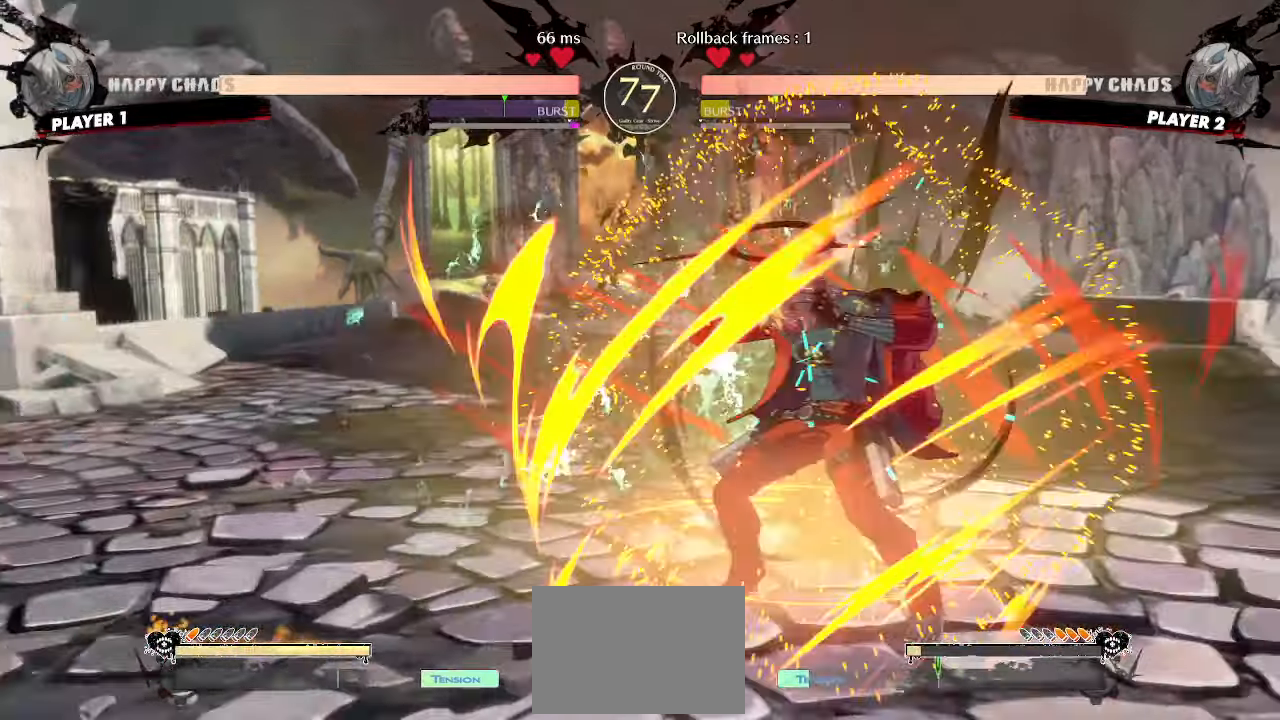
{"buttons": [], "events": []}
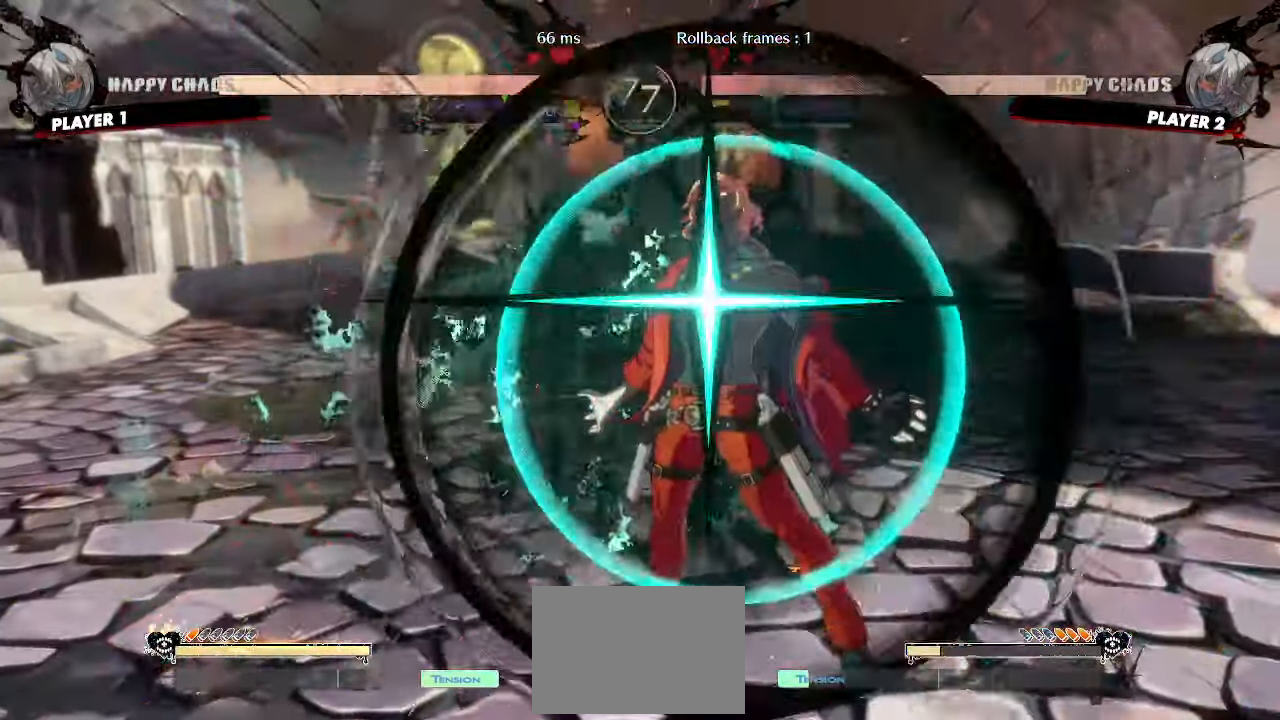
{"buttons": ["DPAD_DOWN"], "events": [[167, "DPAD_DOWN", "down"], [233, "DPAD_RIGHT", "down"], [267, "DPAD_DOWN", "up"], [333, "S", "down"], [350, "DPAD_DOWN", "down"], [350, "DPAD_RIGHT", "up"], [383, "S", "up"]]}
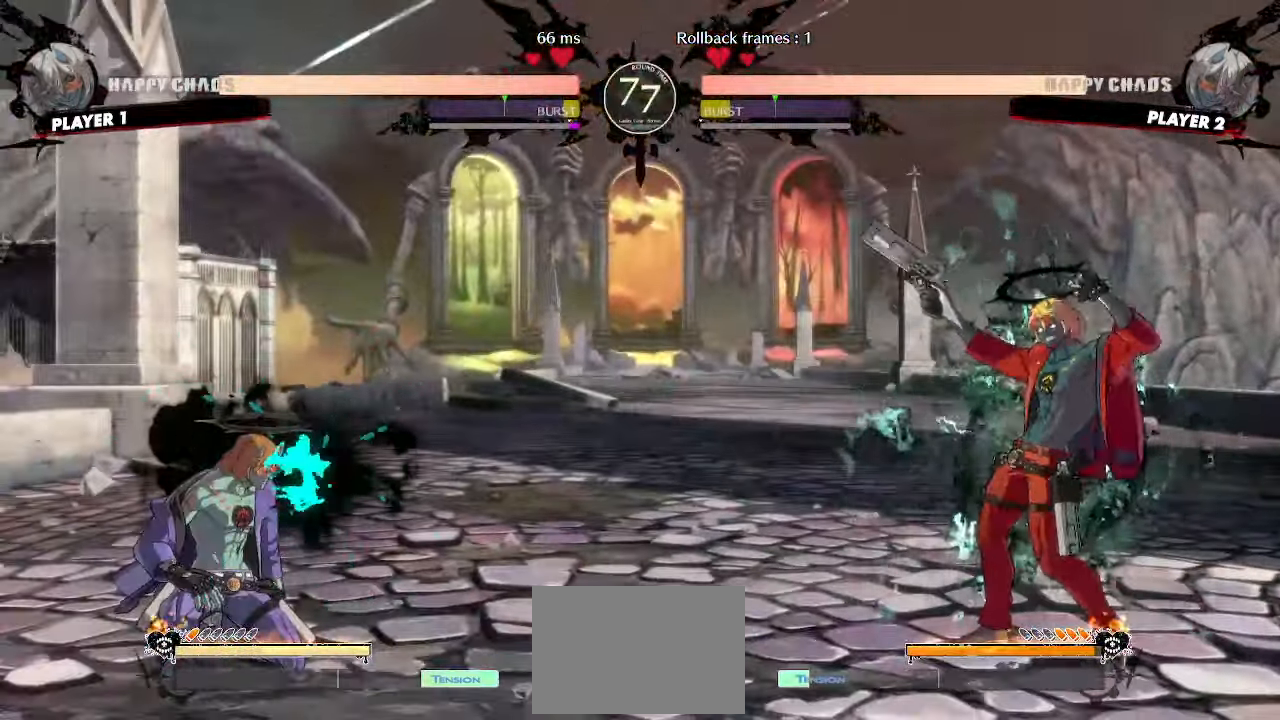
{"buttons": ["DPAD_DOWN"], "events": [[167, "DPAD_DOWN", "up"], [233, "DPAD_DOWN", "down"], [350, "DPAD_DOWN", "up"], [433, "DPAD_DOWN", "down"]]}
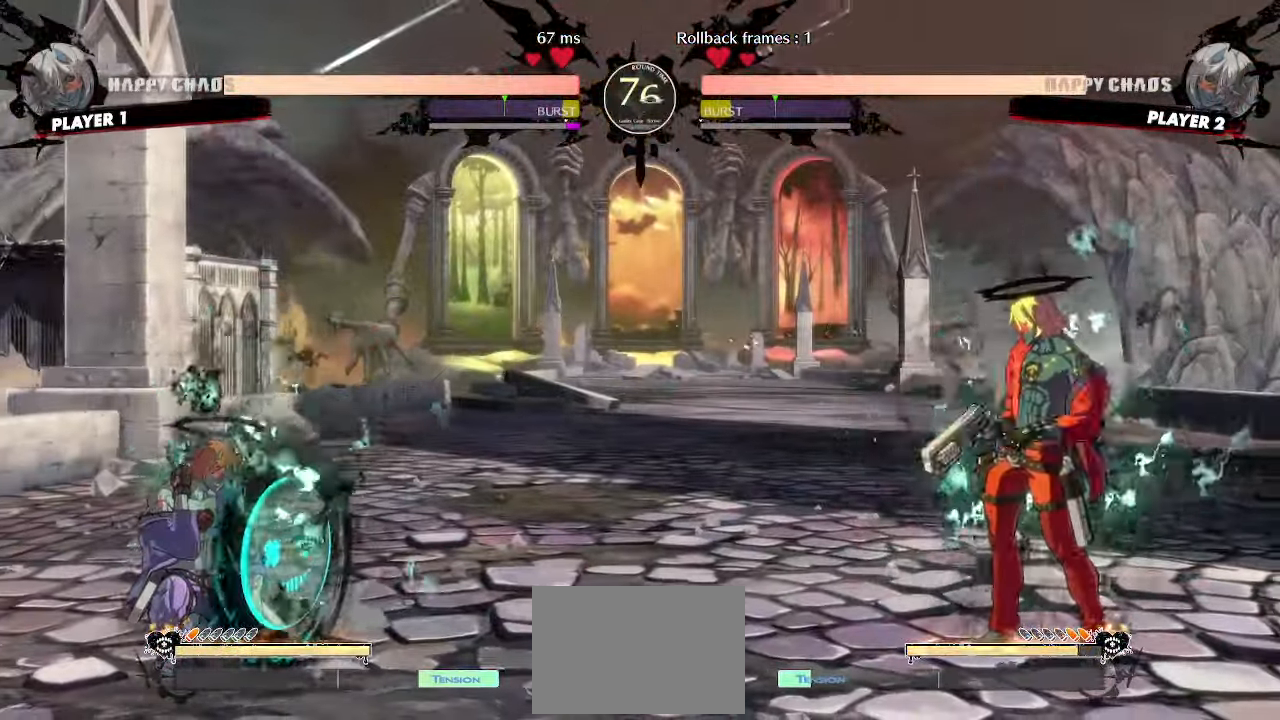
{"buttons": ["DPAD_DOWN", "DPAD_RIGHT"], "events": [[17, "DPAD_RIGHT", "down"], [50, "DPAD_DOWN", "up"], [100, "S", "down"], [133, "DPAD_DOWN", "down"], [183, "DPAD_RIGHT", "up"], [217, "S", "up"], [300, "HS", "down"], [467, "HS", "up"], [483, "DPAD_RIGHT", "down"]]}
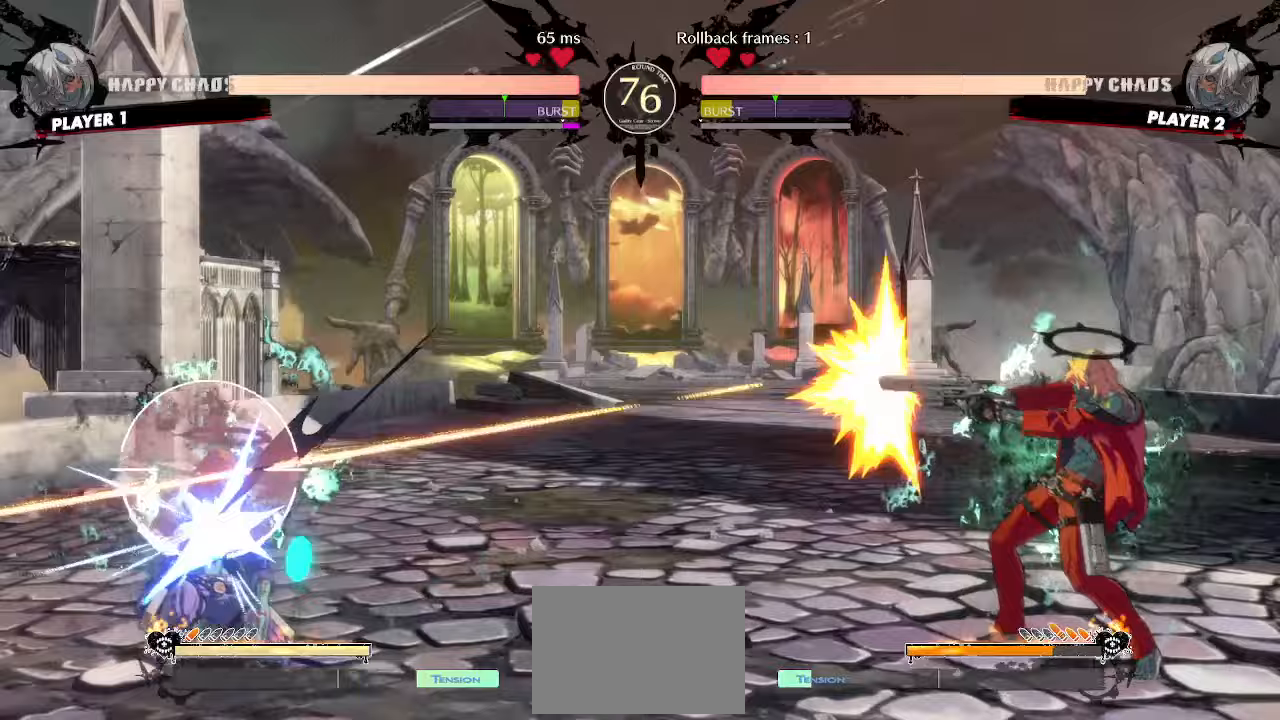
{"buttons": [], "events": [[17, "DPAD_DOWN", "up"], [17, "S", "down"], [83, "DPAD_RIGHT", "up"], [100, "S", "up"]]}
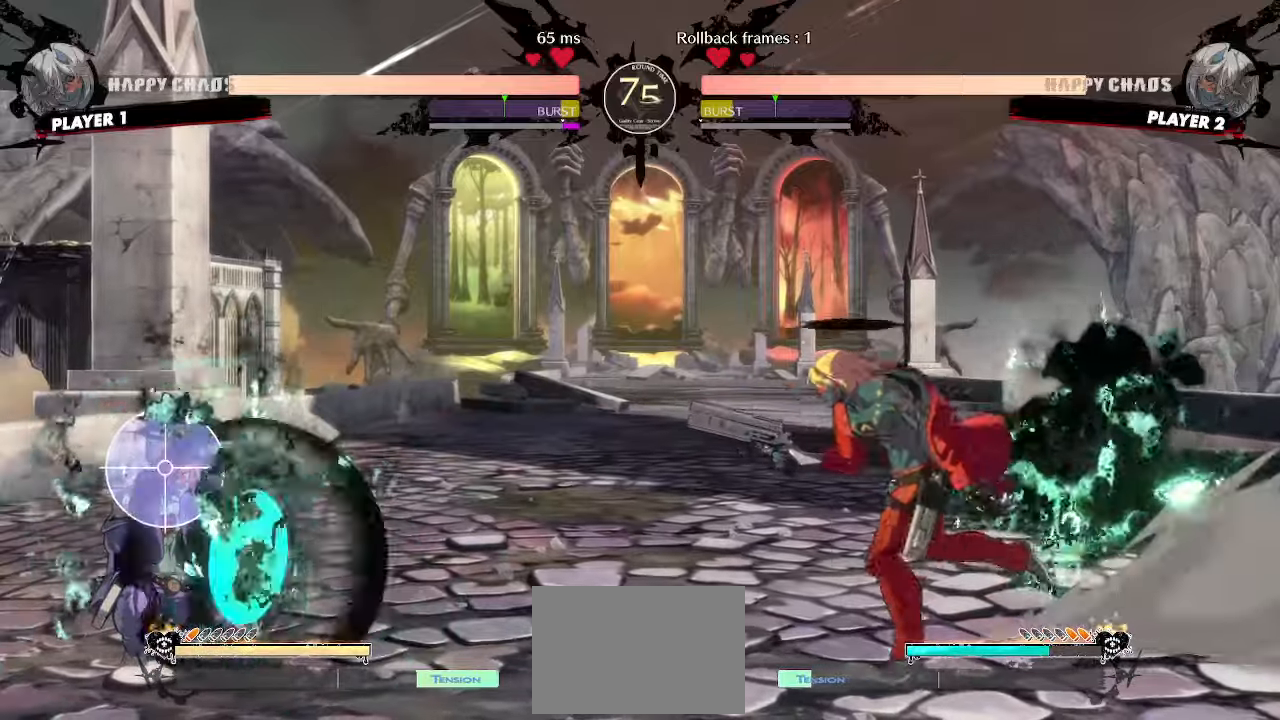
{"buttons": [], "events": [[167, "HS", "down"], [233, "HS", "up"]]}
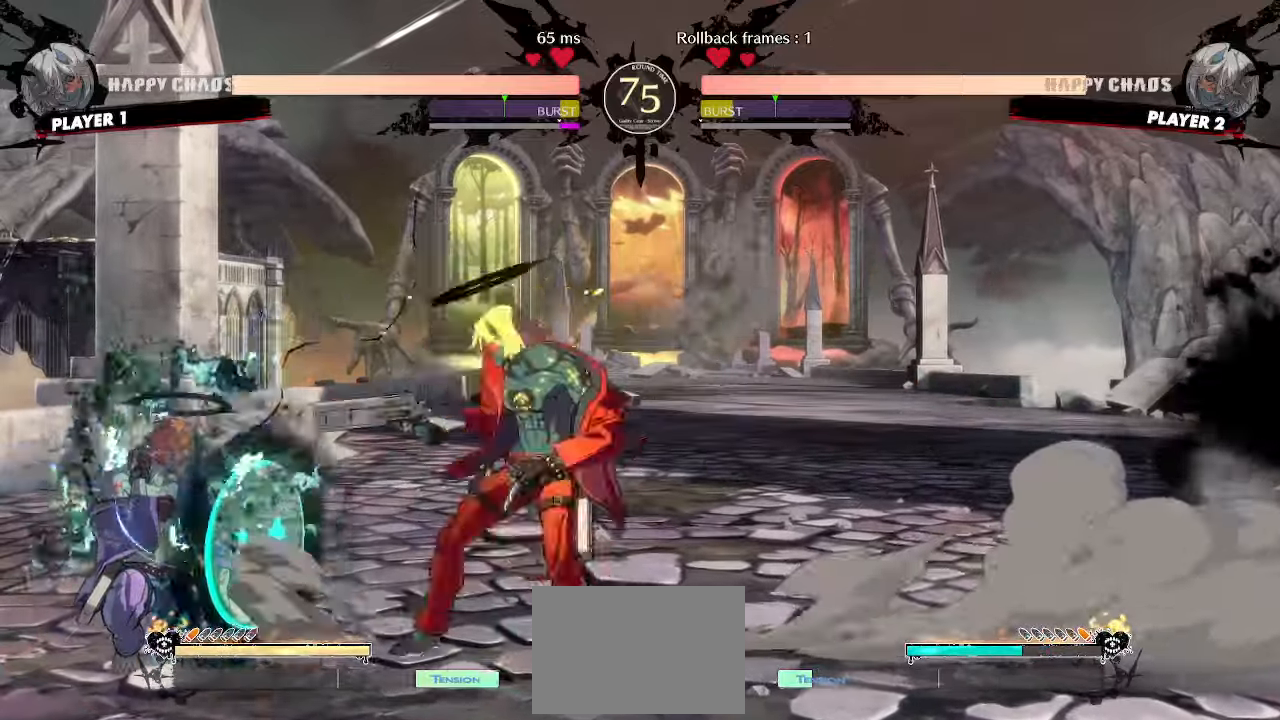
{"buttons": [], "events": []}
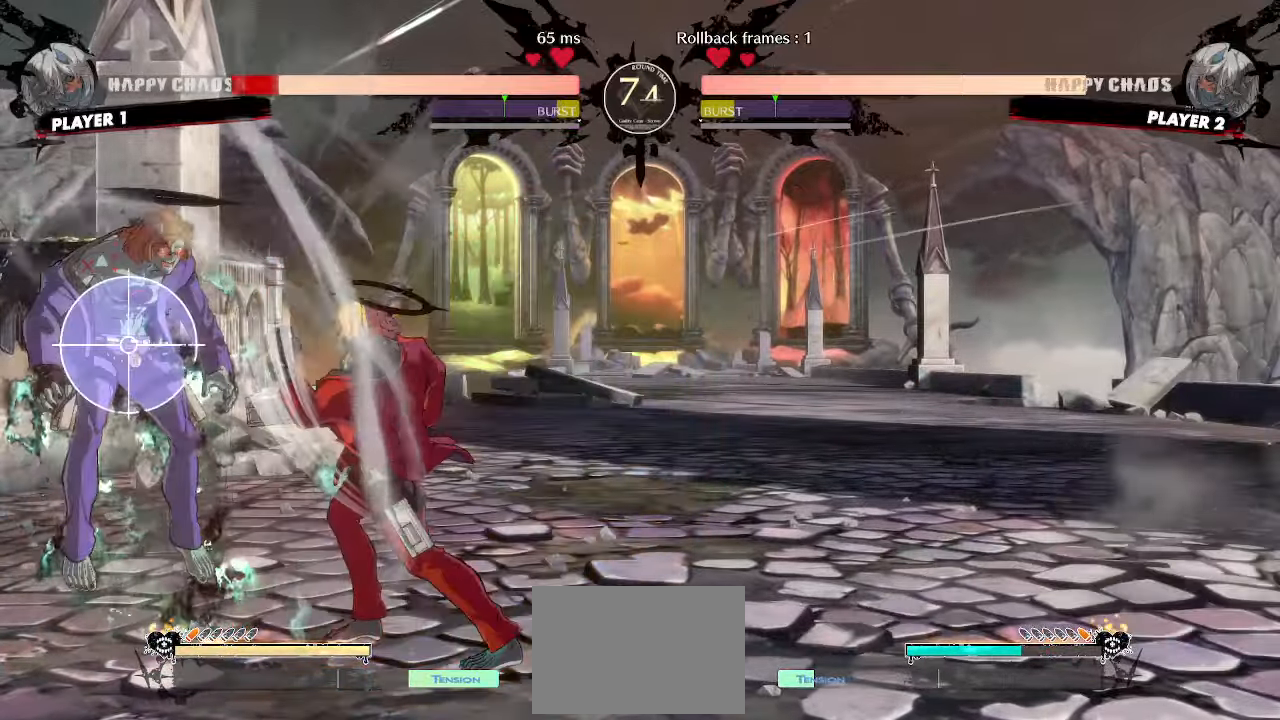
{"buttons": ["DPAD_DOWN"], "events": [[350, "DPAD_DOWN", "down"]]}
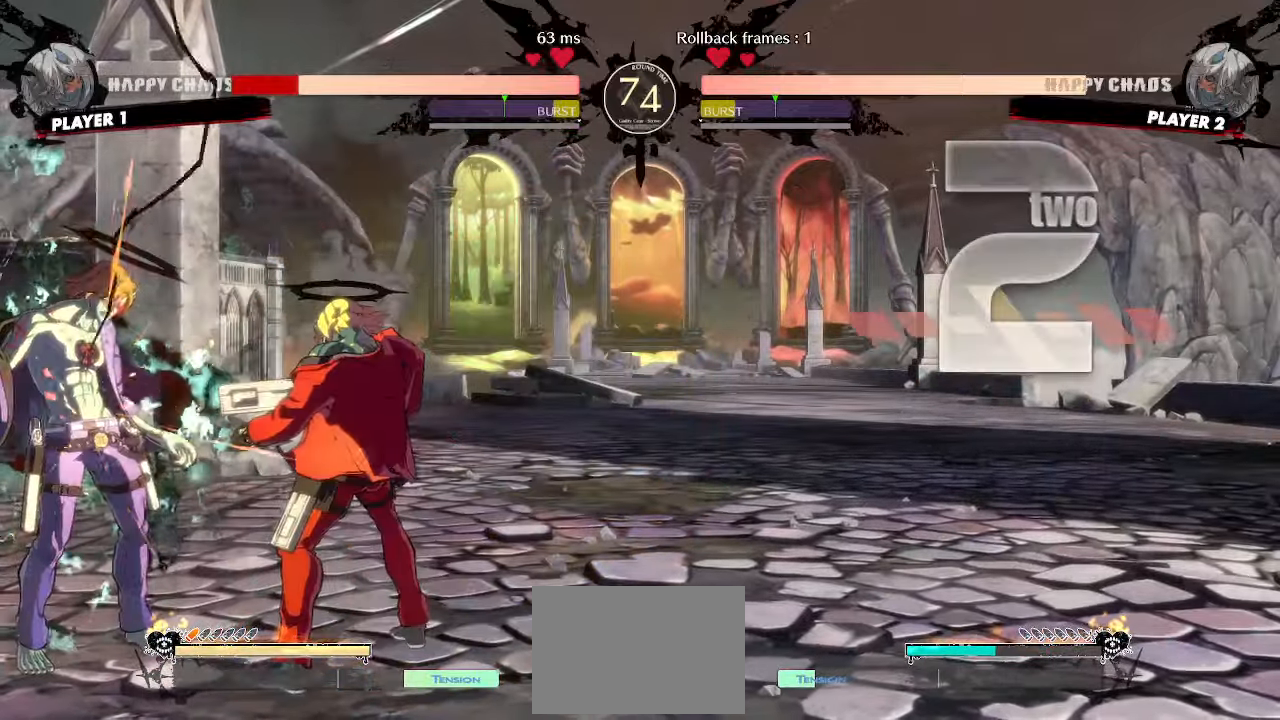
{"buttons": [], "events": [[217, "DPAD_DOWN", "up"], [267, "DPAD_DOWN", "down"], [300, "P", "down"], [350, "DPAD_DOWN", "up"], [367, "P", "up"]]}
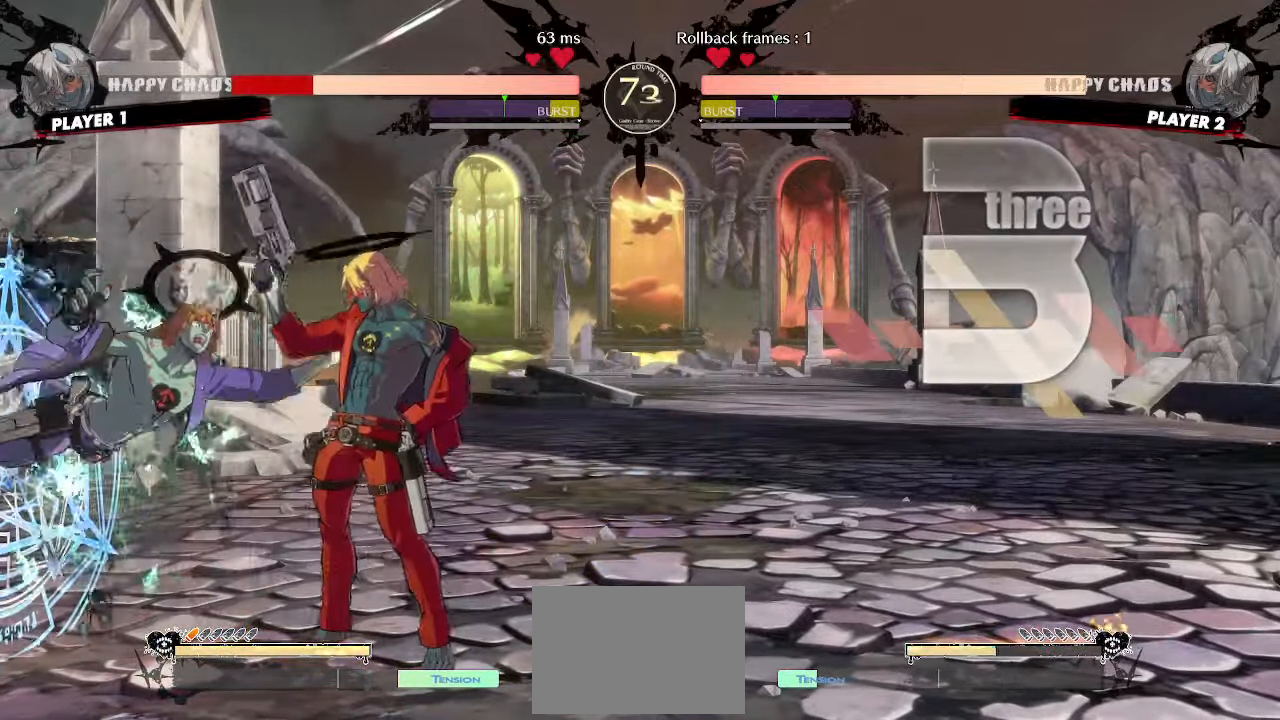
{"buttons": [], "events": []}
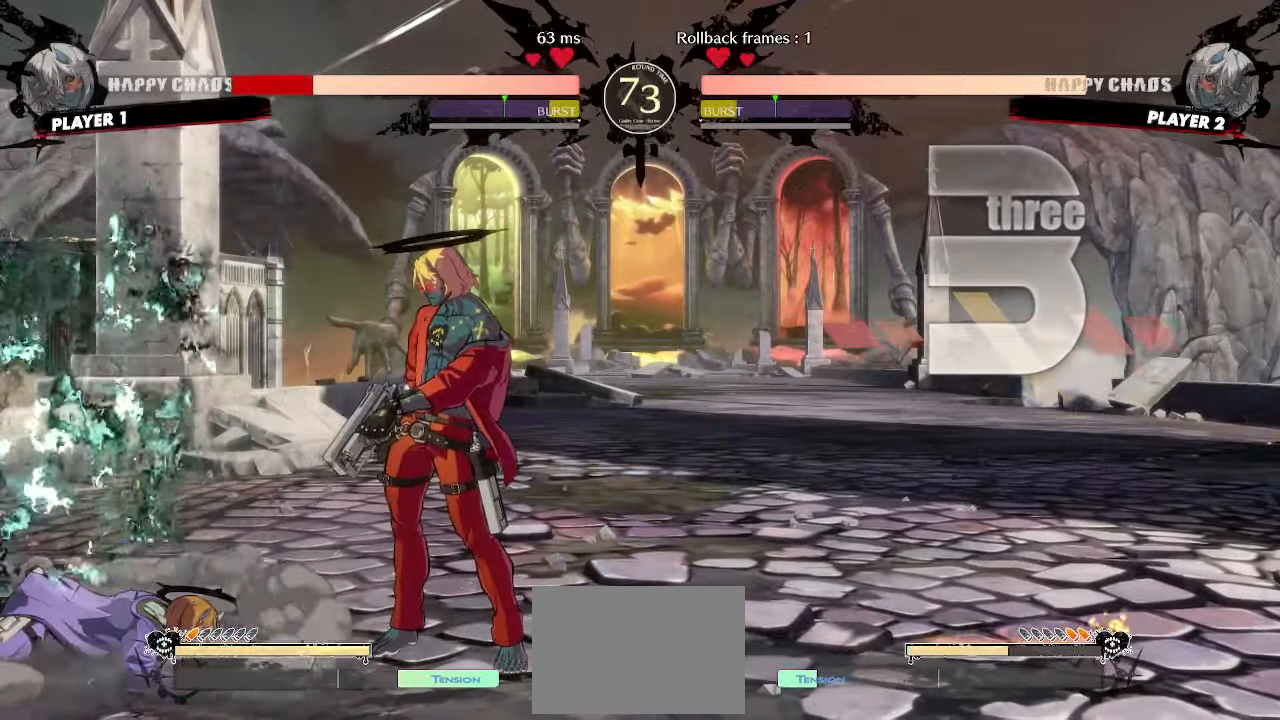
{"buttons": ["DPAD_LEFT"], "events": [[217, "DPAD_LEFT", "down"]]}
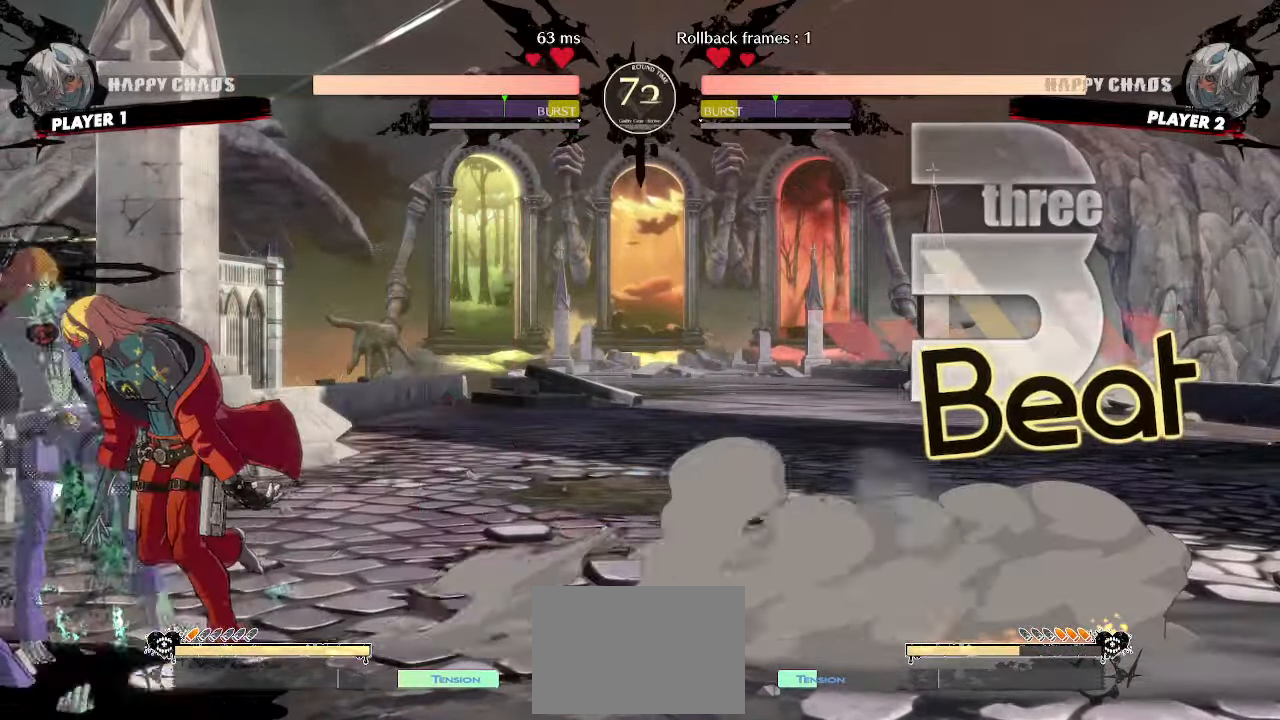
{"buttons": ["HS"], "events": [[17, "DPAD_UP", "down"], [67, "DPAD_LEFT", "up"], [100, "DPAD_RIGHT", "down"], [133, "DPAD_UP", "up"], [267, "DPAD_RIGHT", "up"], [283, "S", "down"], [333, "S", "up"], [467, "HS", "down"]]}
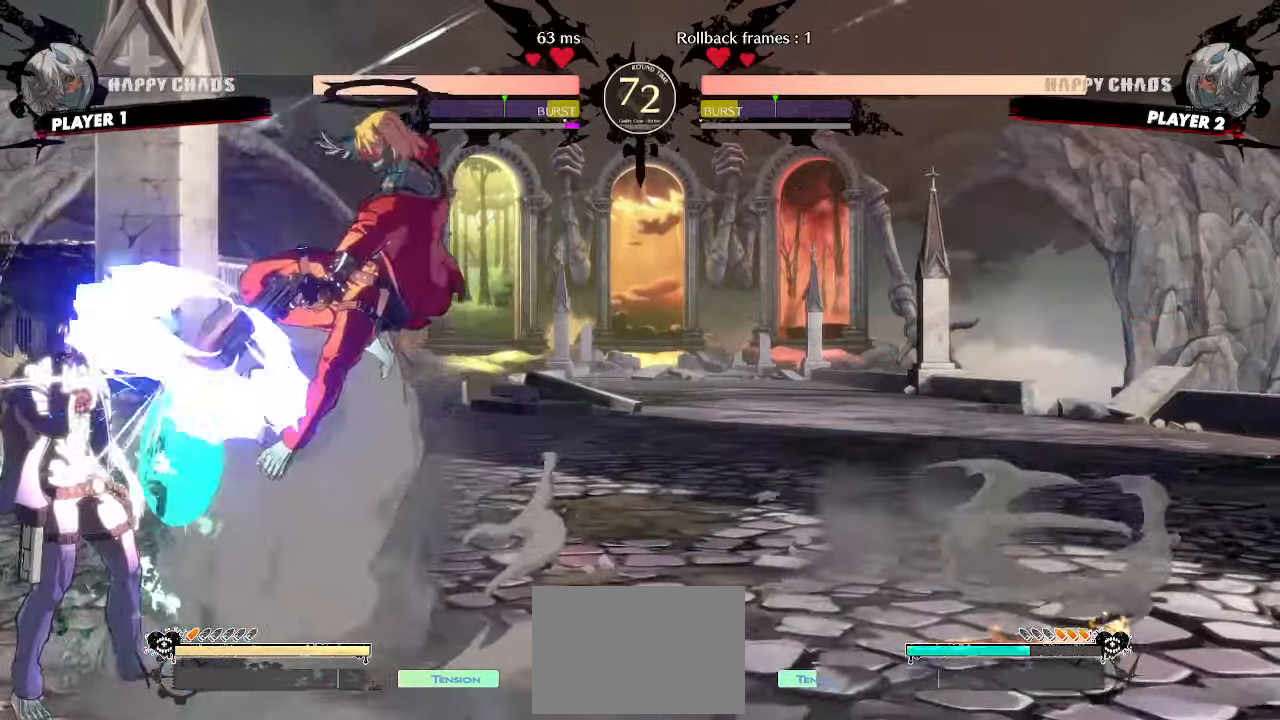
{"buttons": [], "events": [[100, "HS", "up"], [200, "HS", "down"], [383, "HS", "up"]]}
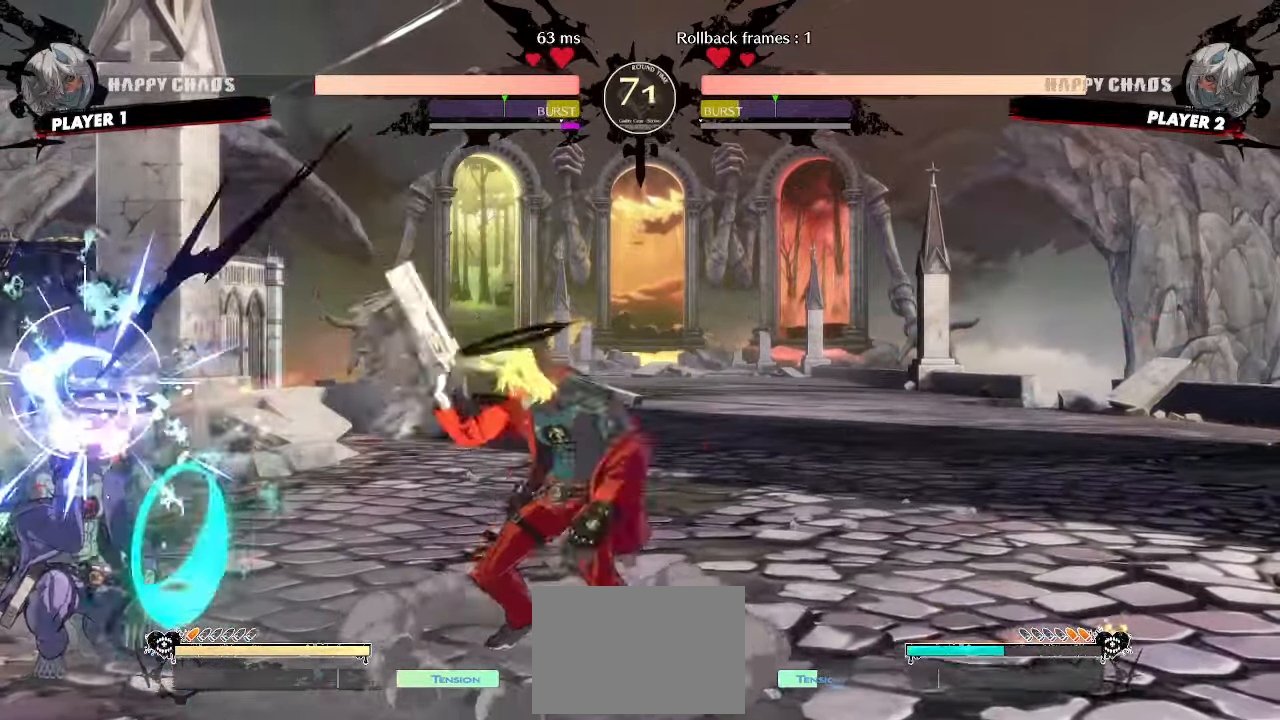
{"buttons": [], "events": [[283, "DPAD_DOWN", "down"], [300, "K", "down"], [383, "K", "up"], [433, "DPAD_DOWN", "up"]]}
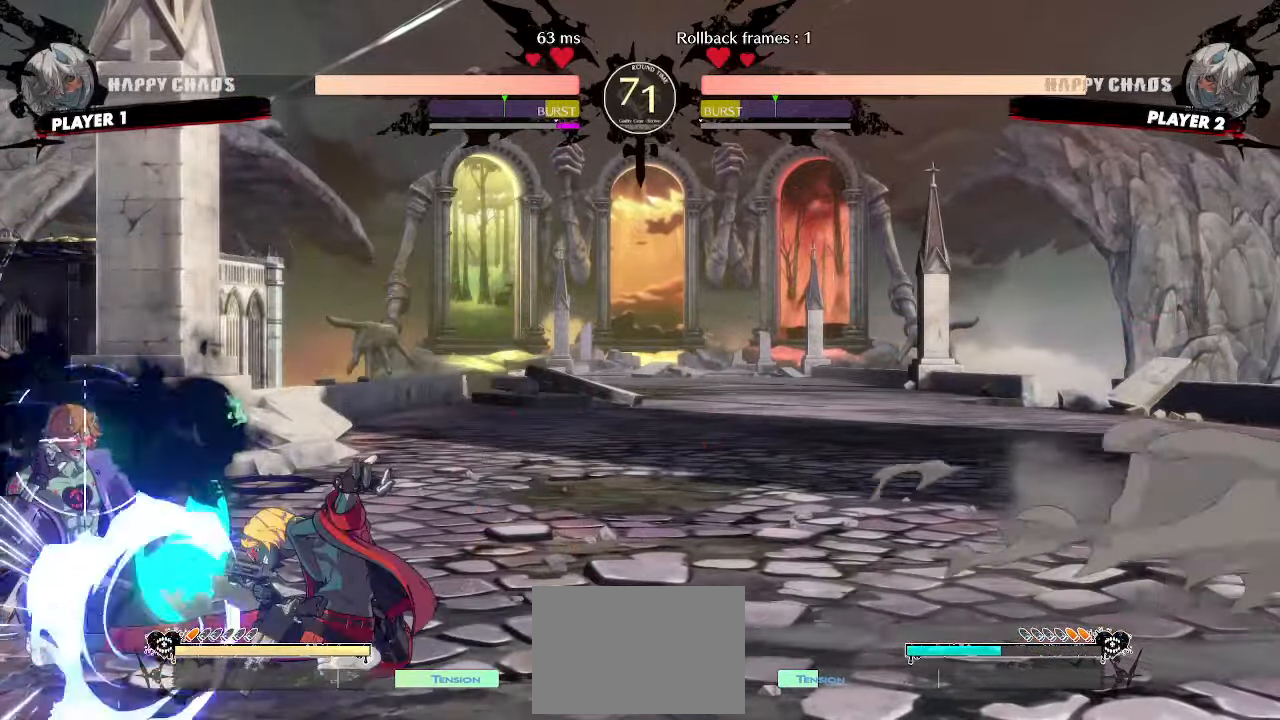
{"buttons": ["DPAD_DOWN"], "events": [[17, "DPAD_LEFT", "down"], [83, "K", "down"], [150, "K", "up"], [200, "DPAD_LEFT", "up"], [233, "DPAD_DOWN", "down"]]}